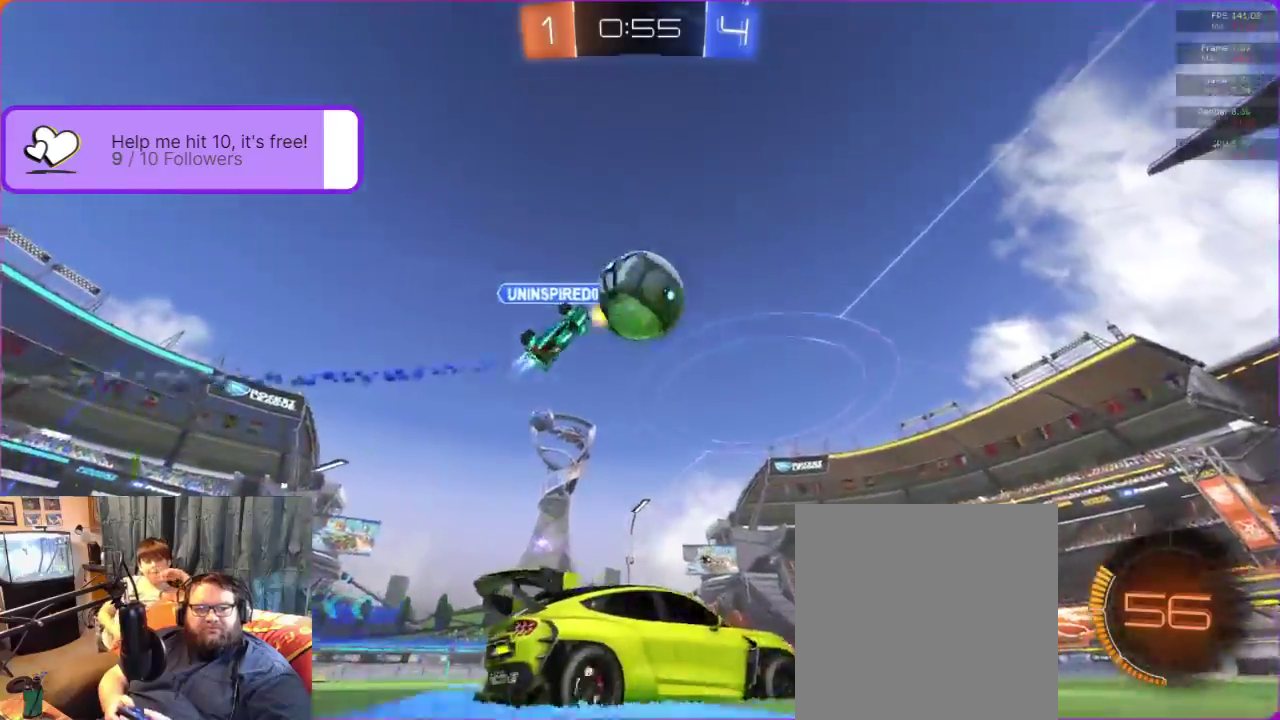
Gameplay with a controller (Xbox layout); each line is a JSON object with the inputs held at the frame after it. "events" lists button and stick changes between this image and that frame as [ms after this image, input, new state], when the widget could be followed in between. Not read: R3 right_stick.
{"buttons": ["B", "R2"], "left_stick": "center", "events": [[83, "B", "down"]]}
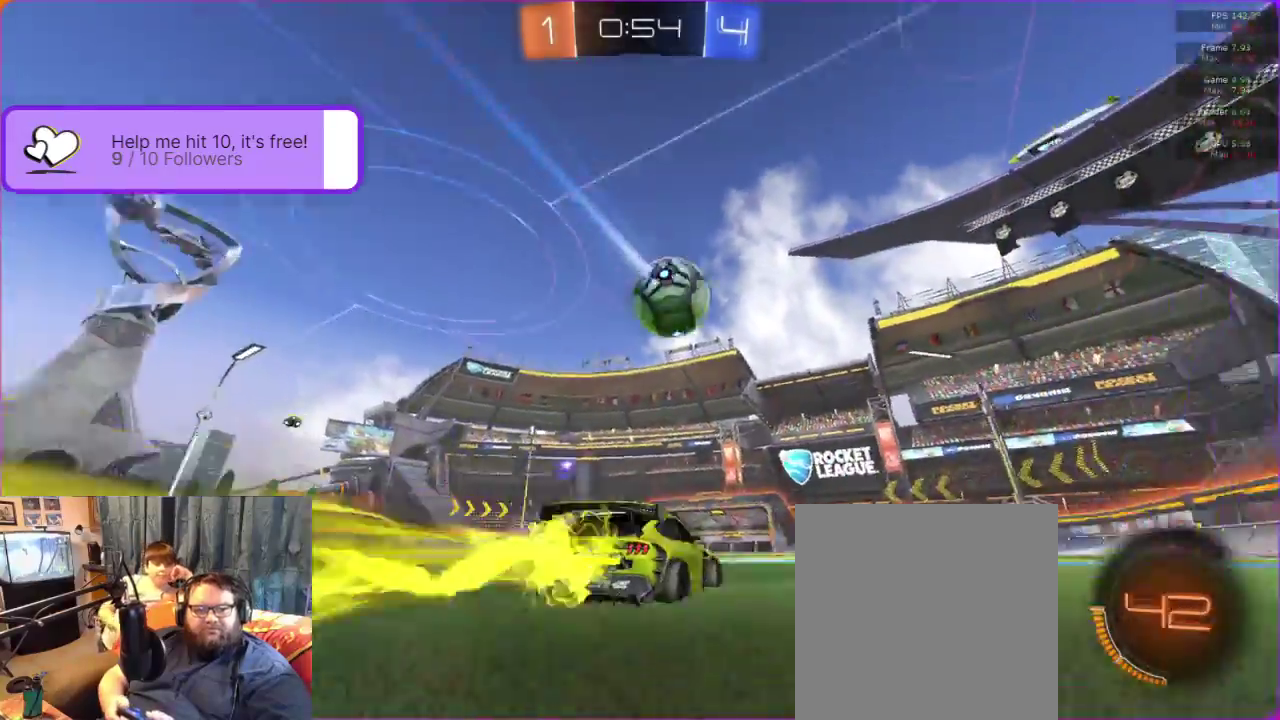
{"buttons": ["B", "R2"], "left_stick": "center", "events": [[183, "left_stick", "right"], [250, "left_stick", "center"]]}
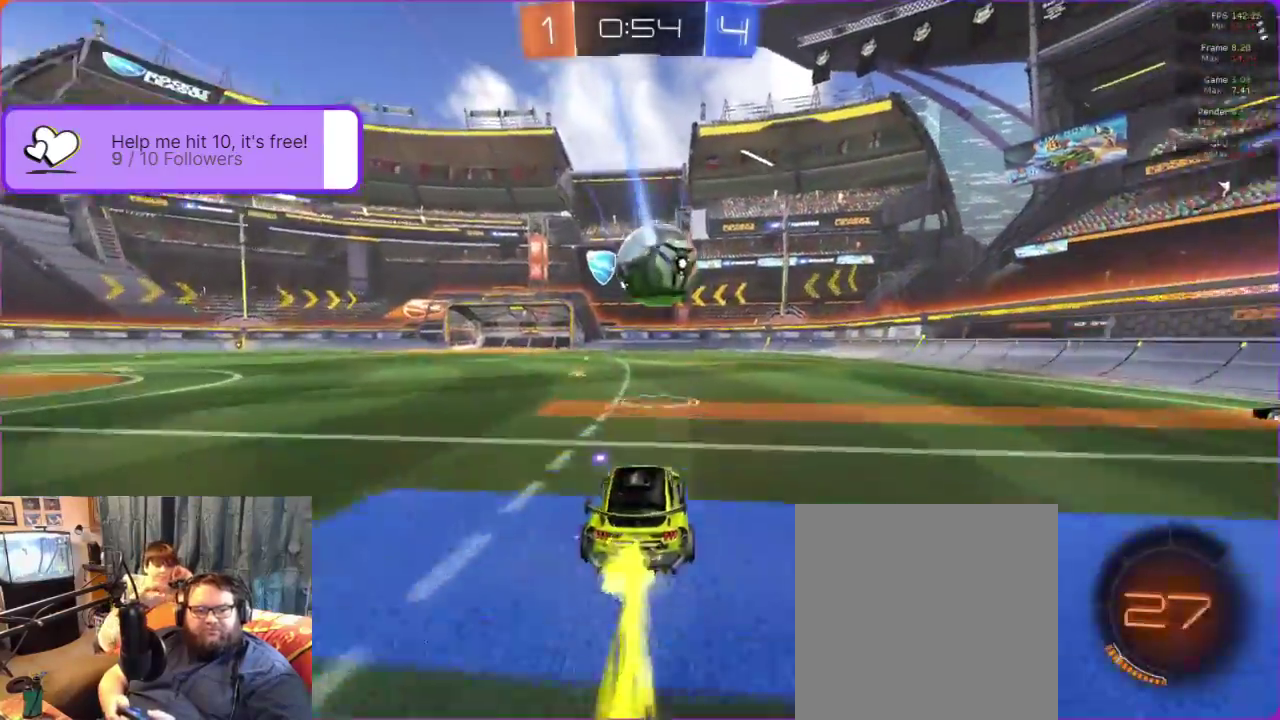
{"buttons": ["R2"], "left_stick": "center", "events": [[183, "B", "up"]]}
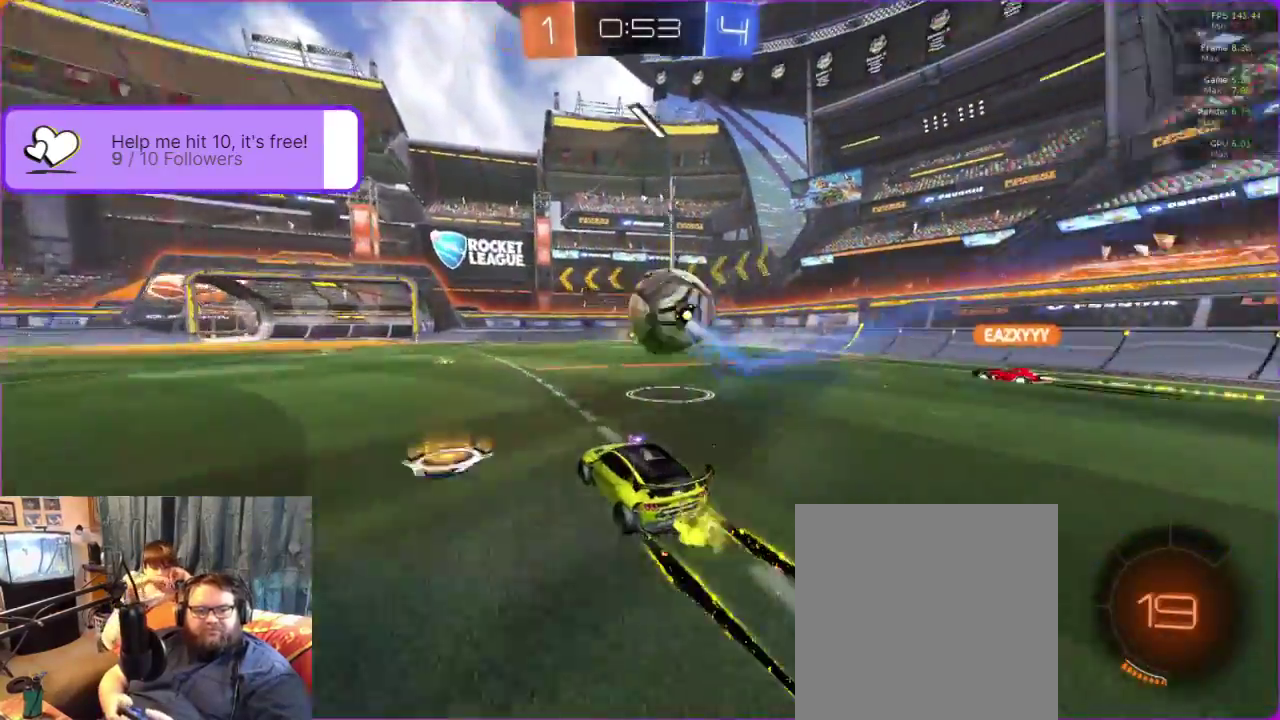
{"buttons": ["R2"], "left_stick": "right", "events": [[383, "left_stick", "right"]]}
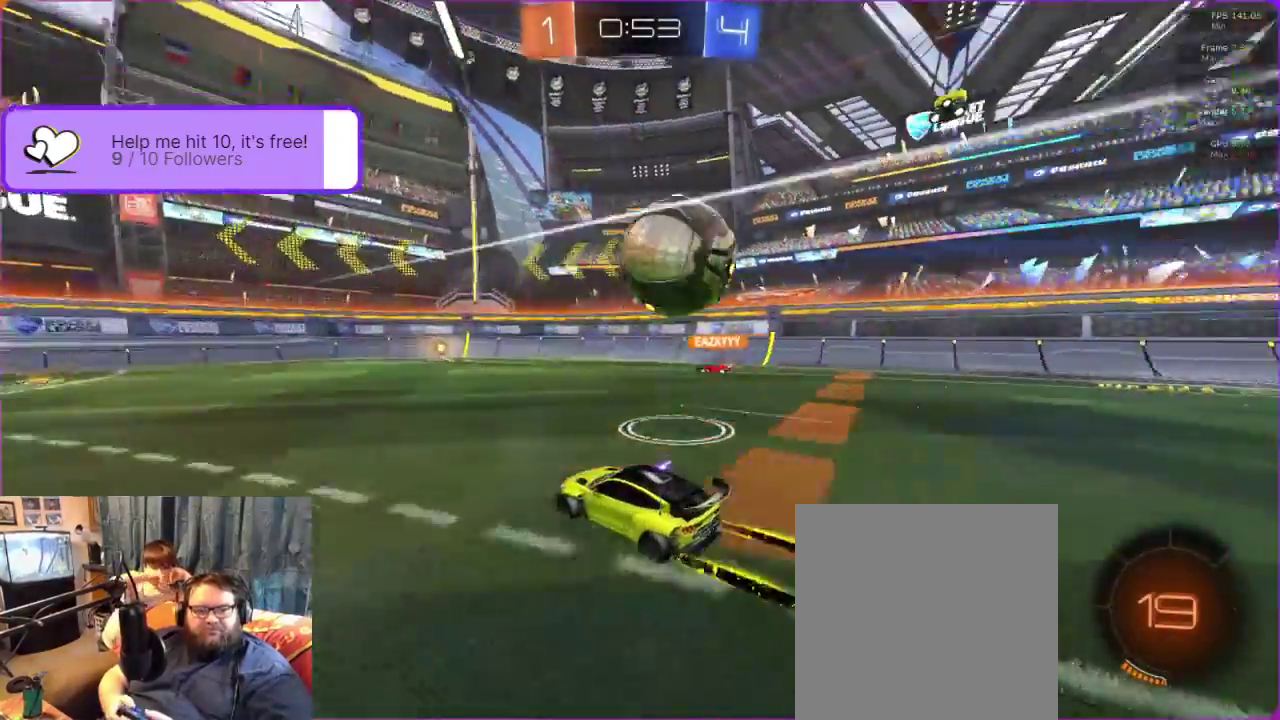
{"buttons": ["A", "R2"], "left_stick": "up-right", "events": [[17, "A", "down"], [167, "A", "up"], [217, "A", "down"], [317, "A", "up"], [367, "A", "down"], [433, "A", "up"], [433, "left_stick", "up-right"], [500, "A", "down"]]}
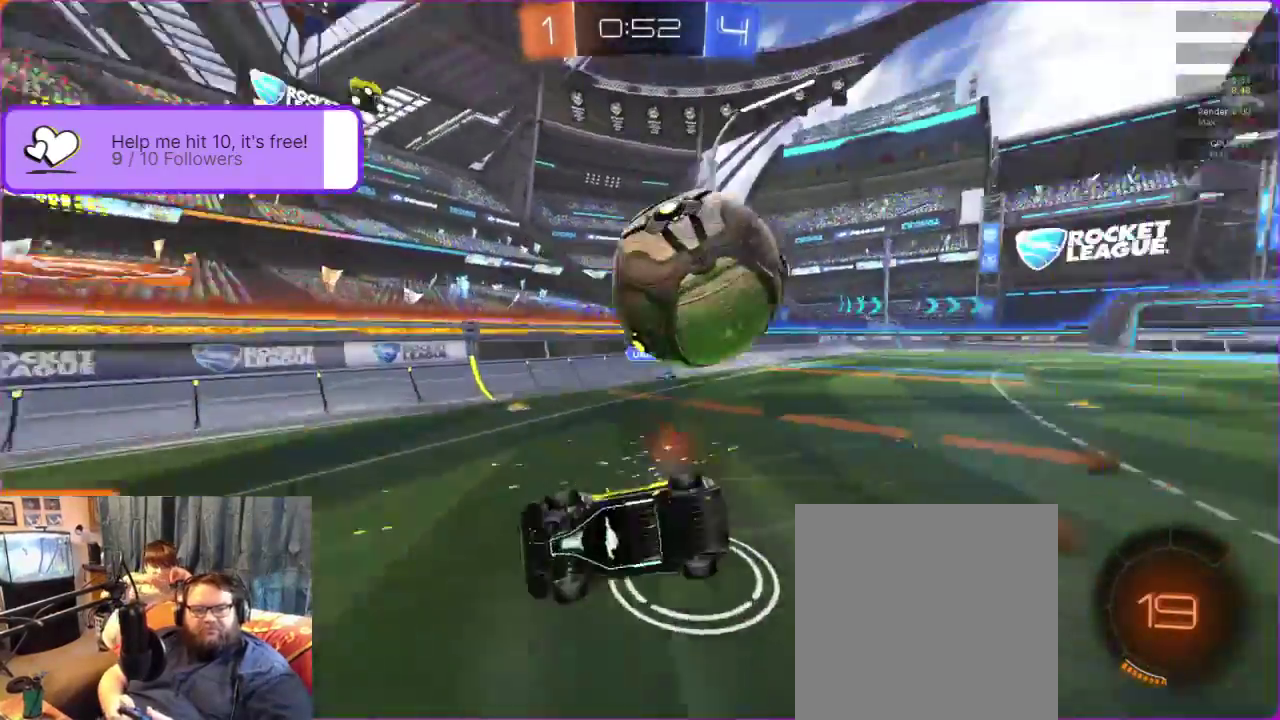
{"buttons": ["R2"], "left_stick": "down-left", "events": [[83, "A", "up"], [233, "left_stick", "center"], [467, "left_stick", "down-left"]]}
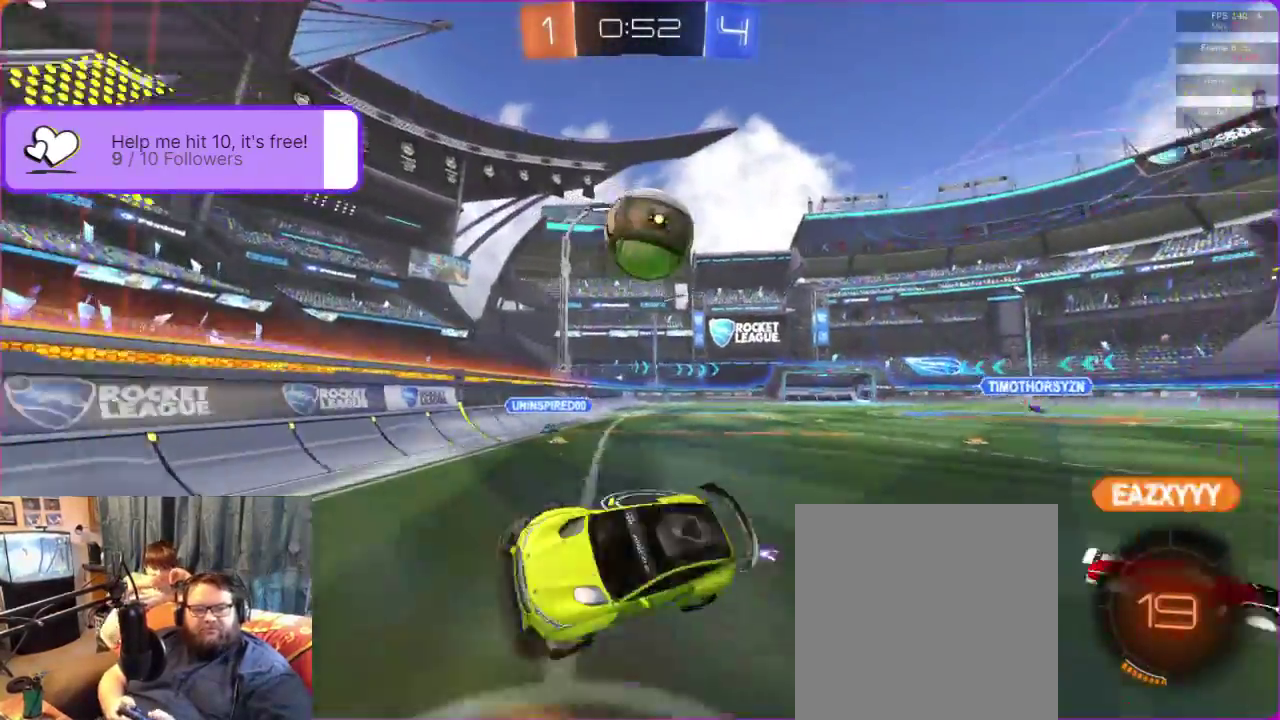
{"buttons": ["R2"], "left_stick": "down-left", "events": []}
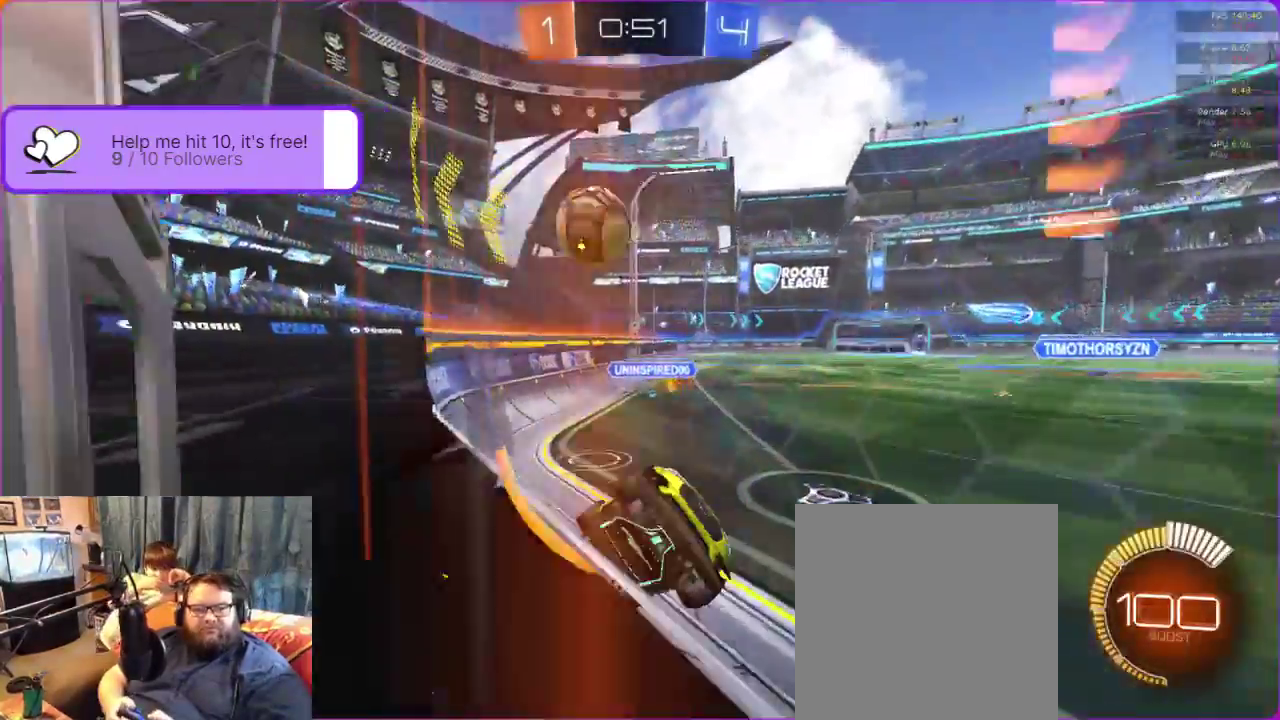
{"buttons": ["R2"], "left_stick": "center", "events": [[417, "left_stick", "center"]]}
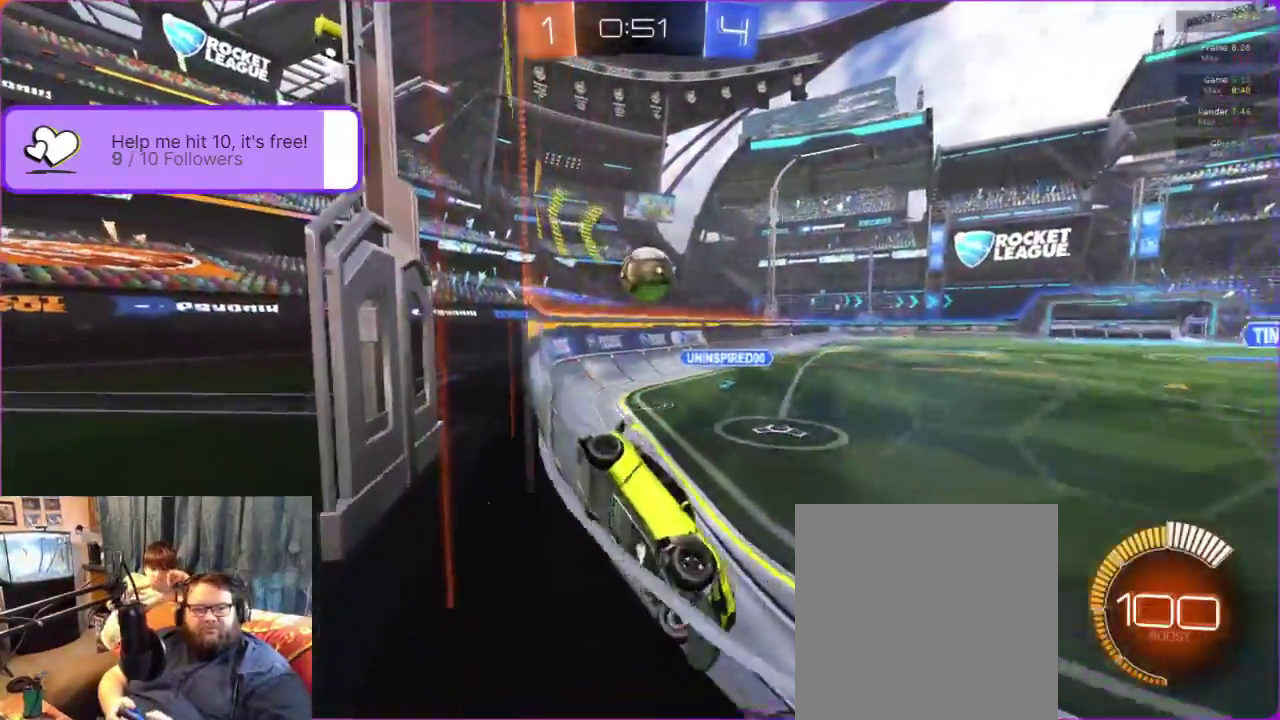
{"buttons": ["R2"], "left_stick": "center", "events": [[33, "left_stick", "left"], [300, "left_stick", "center"]]}
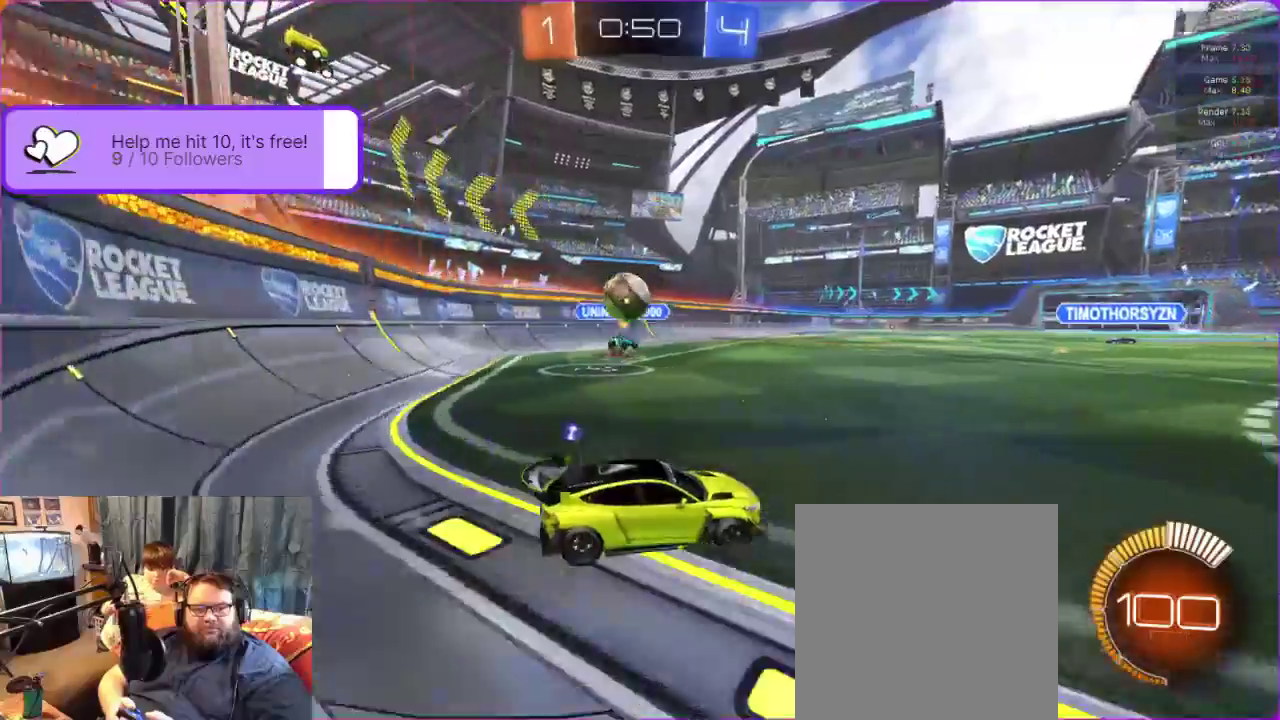
{"buttons": [], "left_stick": "right", "events": [[150, "left_stick", "right"], [250, "R2", "up"]]}
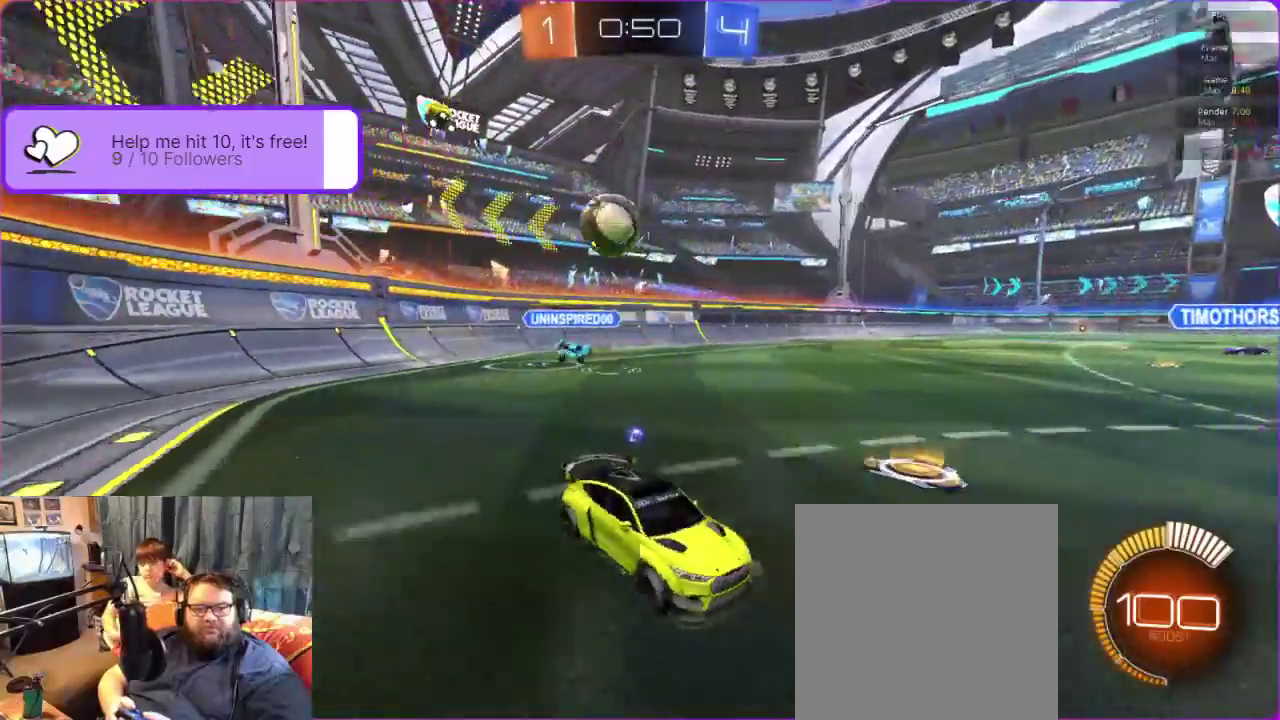
{"buttons": [], "left_stick": "center", "events": [[17, "left_stick", "center"], [150, "L2", "down"], [400, "L2", "up"]]}
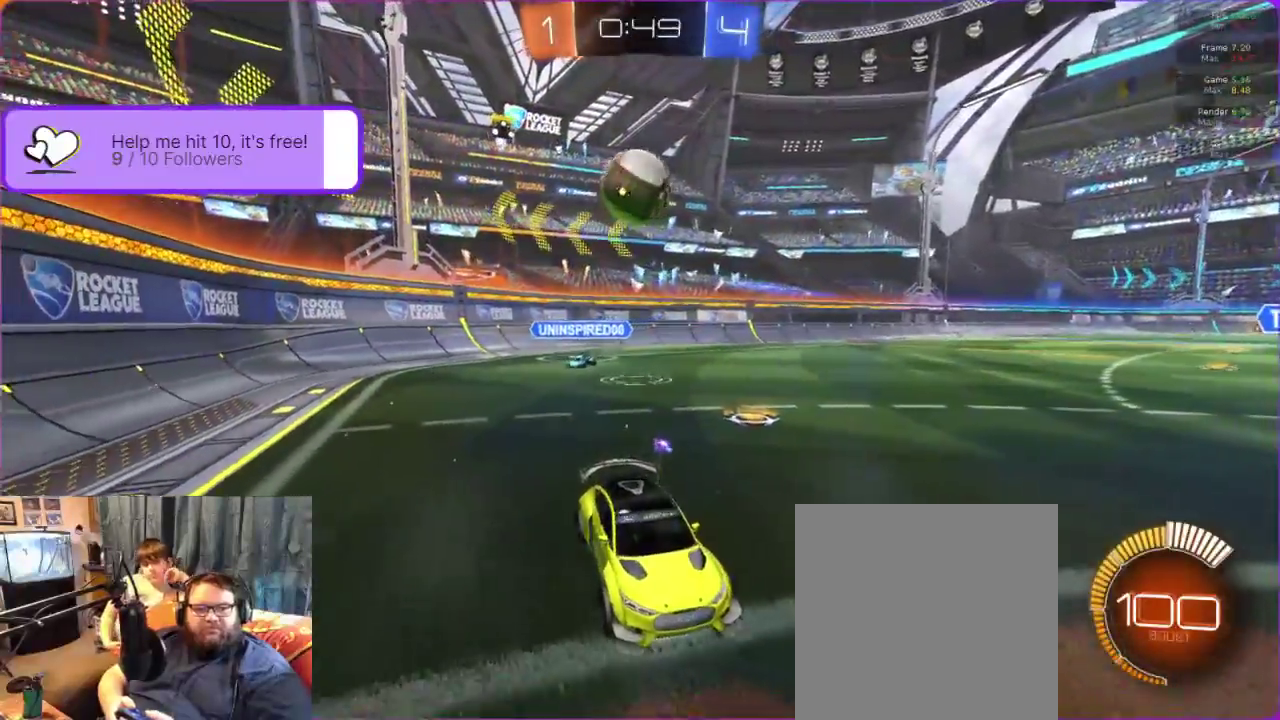
{"buttons": ["A", "L2"], "left_stick": "down", "events": [[67, "left_stick", "down"], [100, "A", "down"], [300, "L2", "down"], [317, "A", "up"], [483, "A", "down"]]}
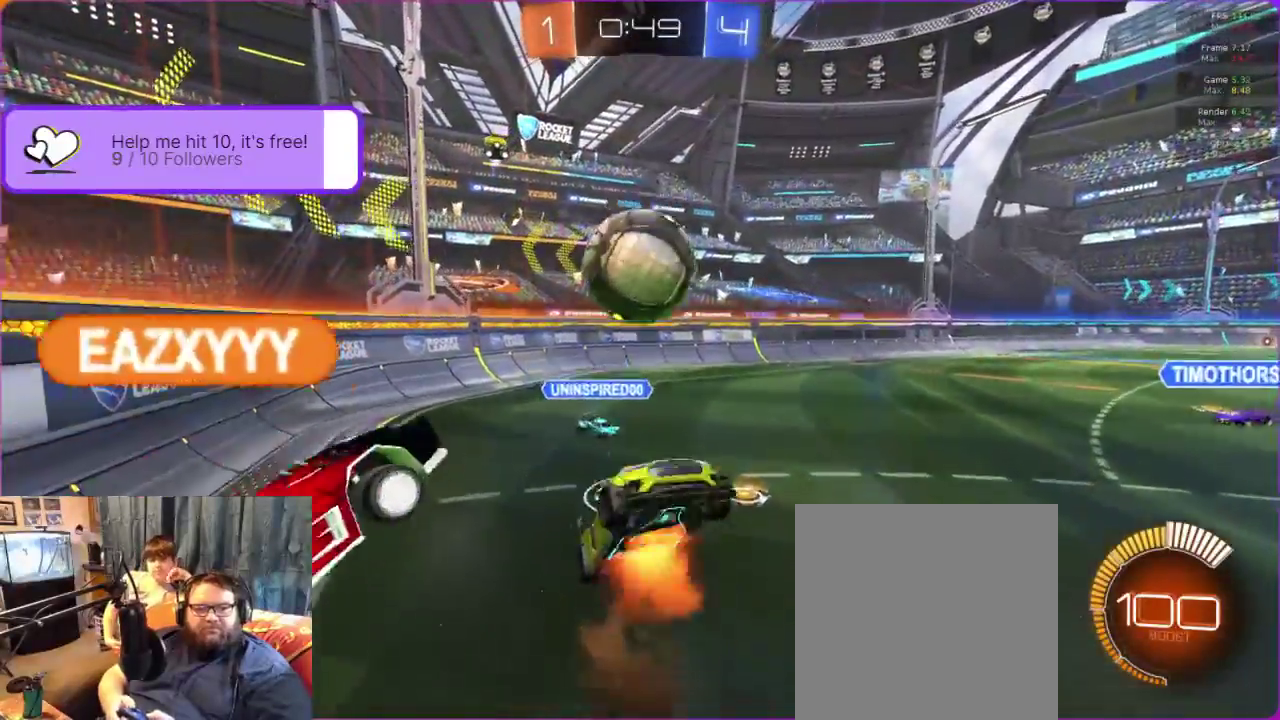
{"buttons": ["L2"], "left_stick": "down", "events": [[67, "A", "up"], [133, "A", "down"], [200, "A", "up"], [283, "A", "down"], [400, "A", "up"]]}
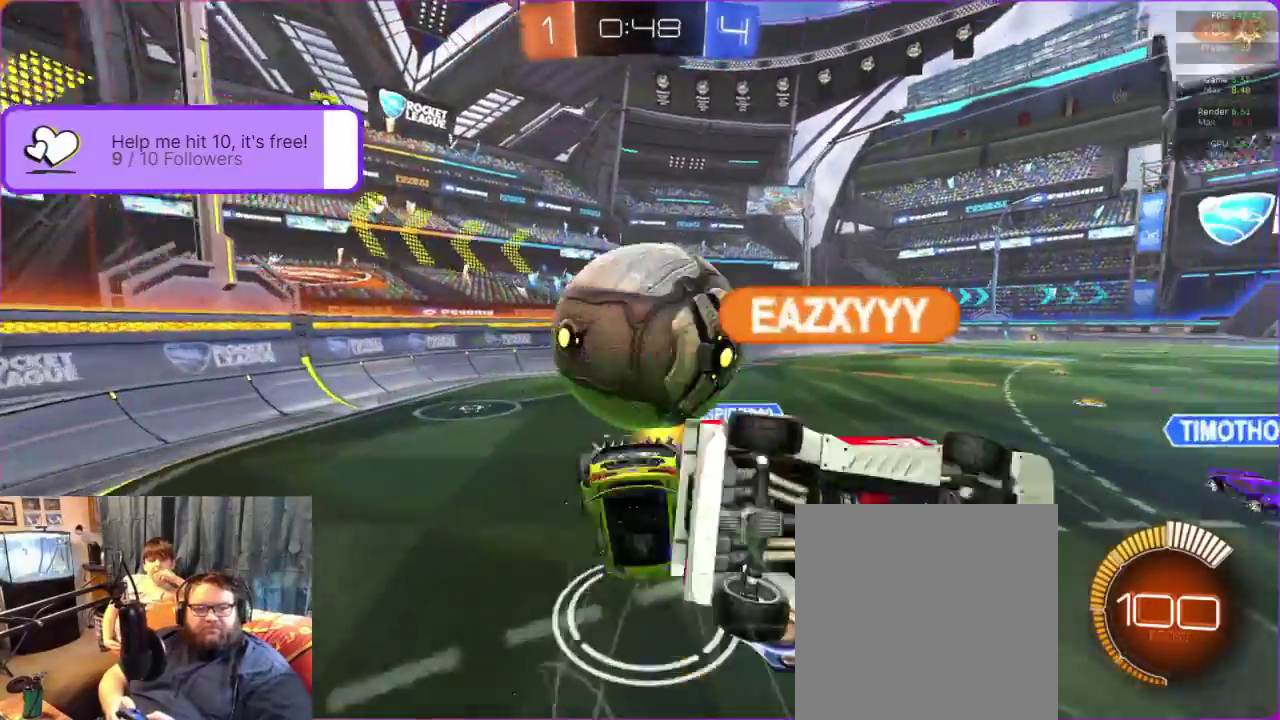
{"buttons": ["R2"], "left_stick": "center", "events": [[183, "L2", "up"], [233, "left_stick", "center"], [333, "R2", "down"]]}
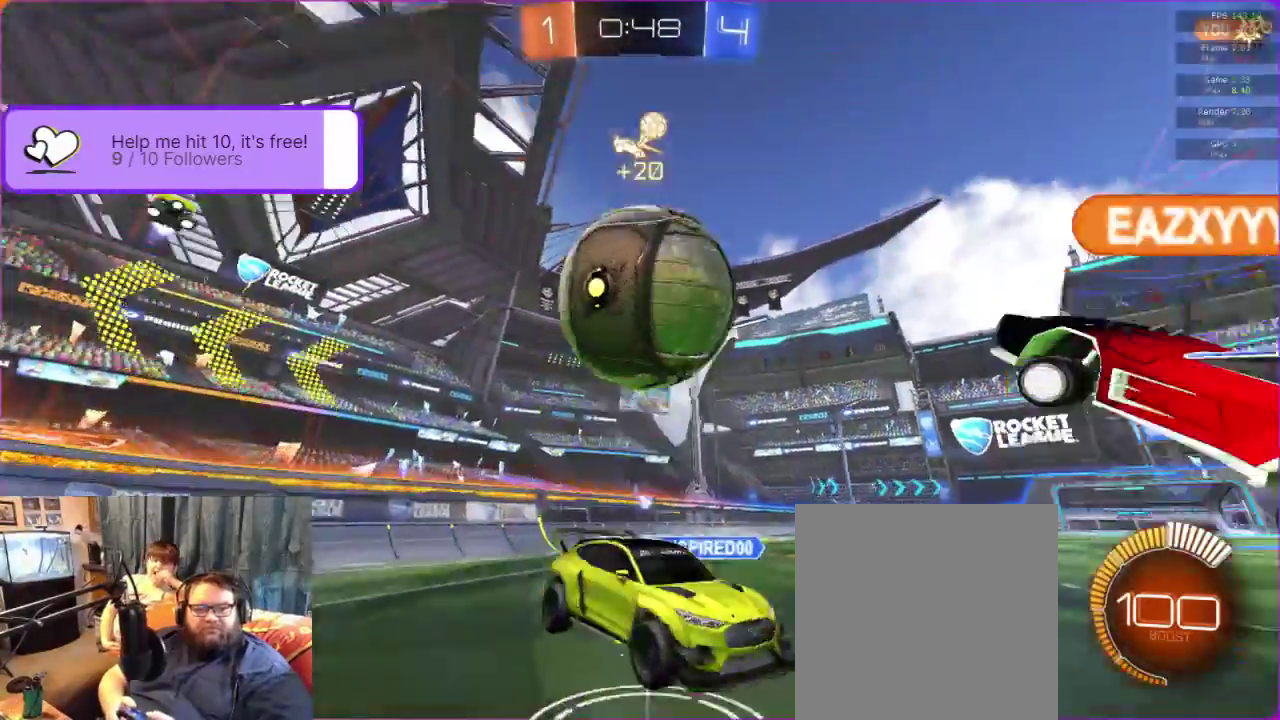
{"buttons": ["R2"], "left_stick": "center", "events": [[33, "R2", "up"], [450, "R2", "down"]]}
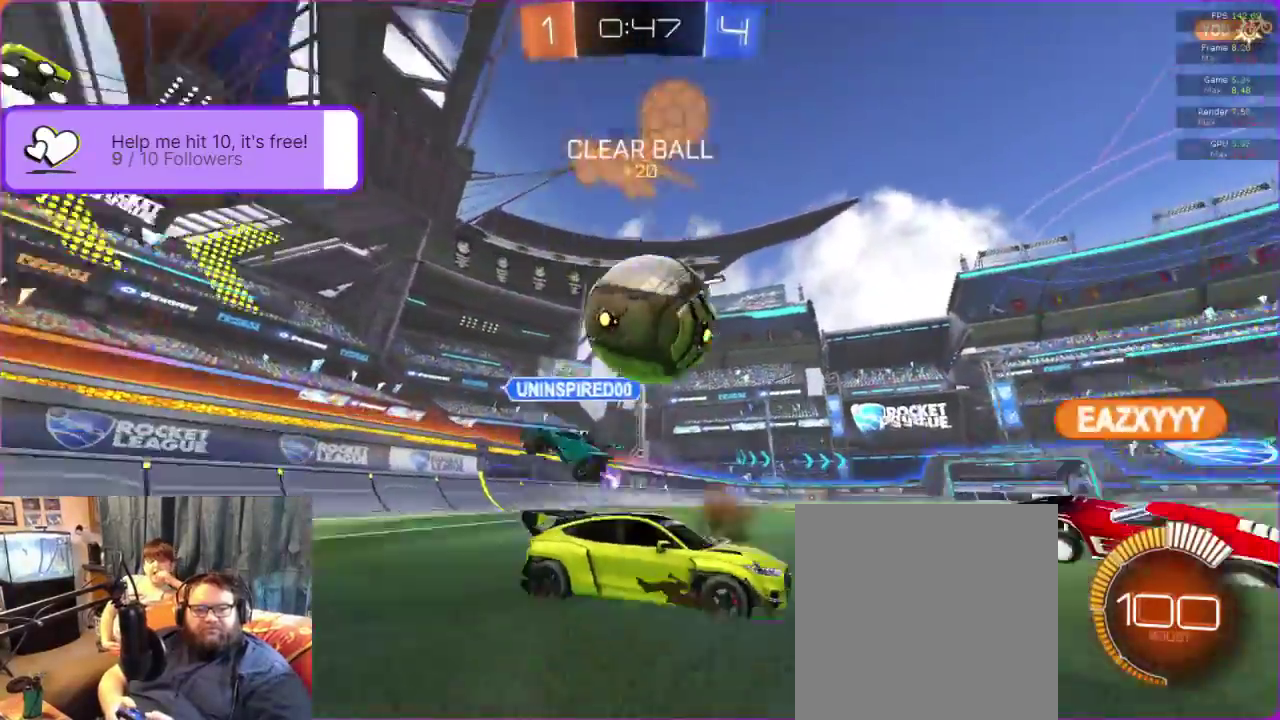
{"buttons": ["R2"], "left_stick": "center", "events": [[133, "left_stick", "left"], [233, "left_stick", "down-left"], [317, "left_stick", "center"]]}
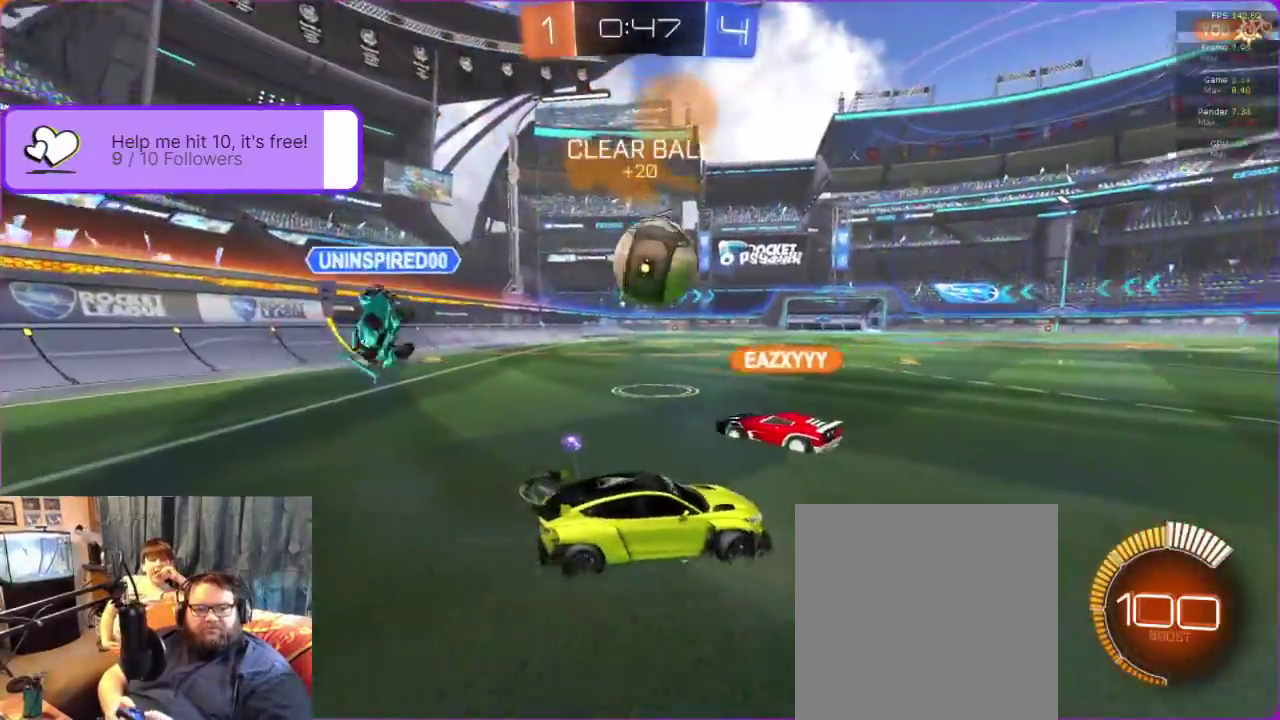
{"buttons": ["B", "R2"], "left_stick": "center", "events": [[50, "left_stick", "left"], [317, "B", "down"], [400, "left_stick", "center"]]}
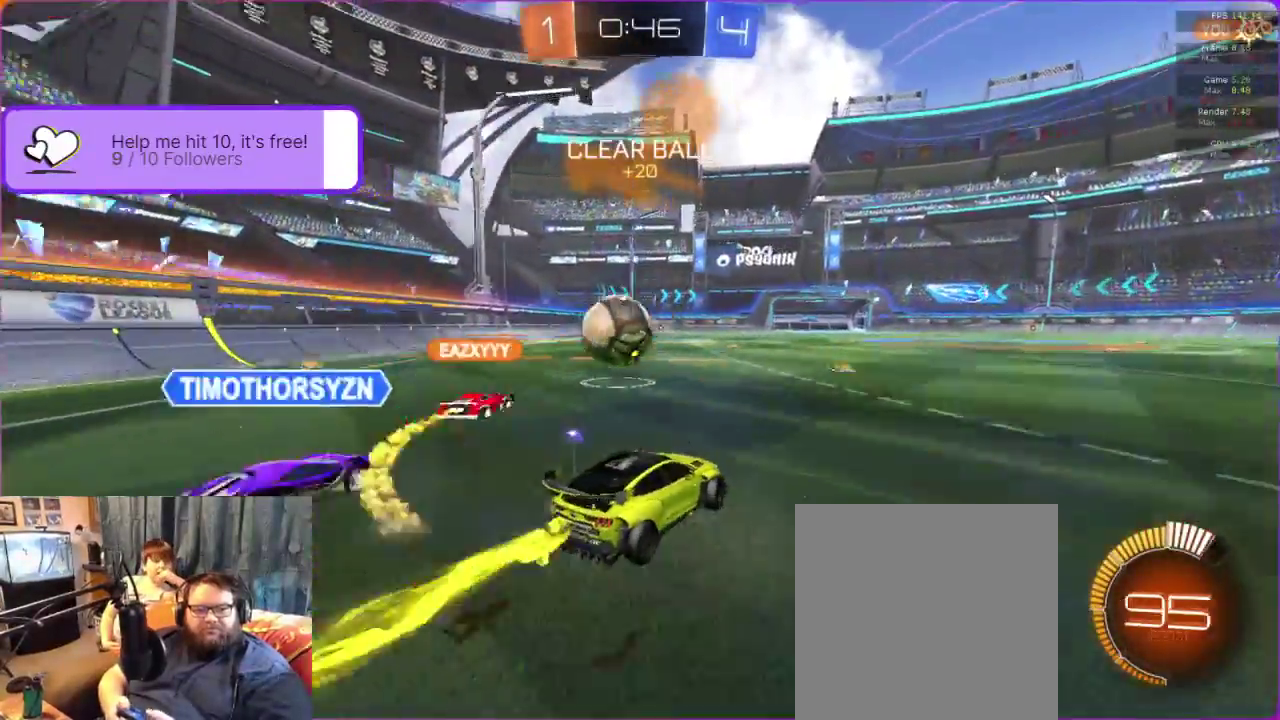
{"buttons": ["R2"], "left_stick": "right", "events": [[183, "left_stick", "left"], [350, "B", "up"], [383, "left_stick", "center"], [433, "left_stick", "right"]]}
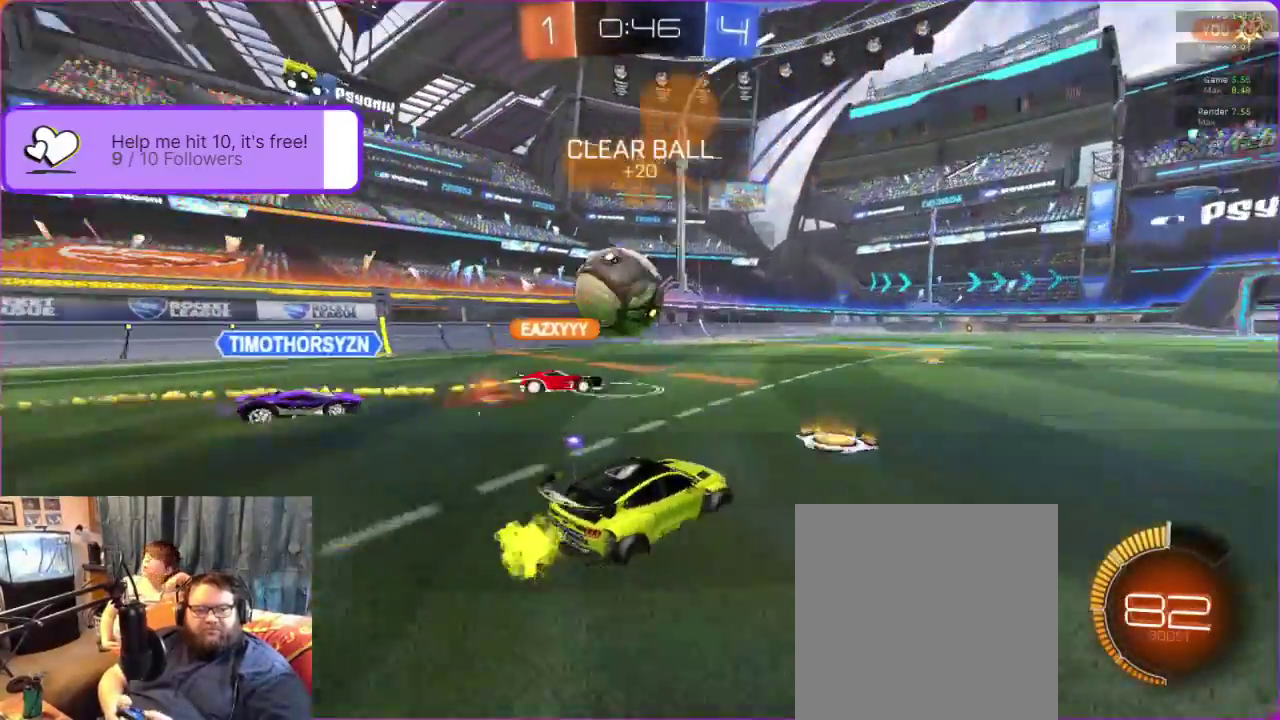
{"buttons": ["B", "R2"], "left_stick": "center", "events": [[217, "left_stick", "center"], [333, "B", "down"]]}
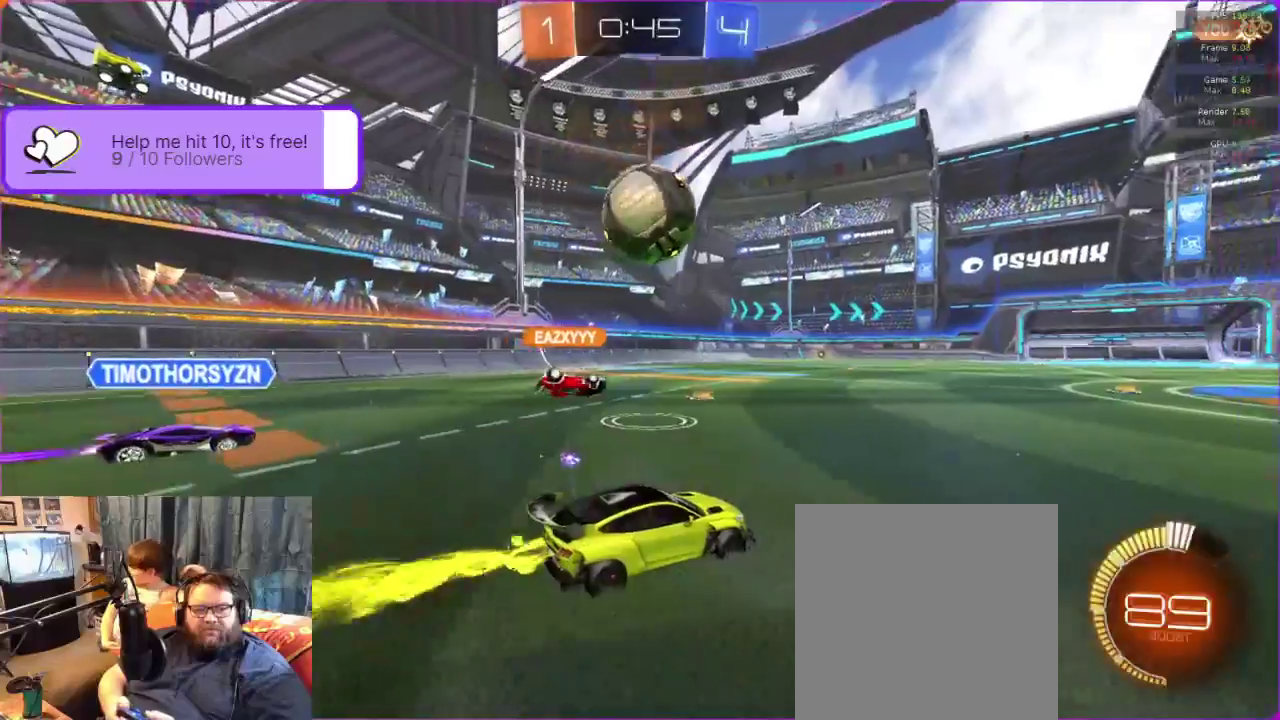
{"buttons": ["R2"], "left_stick": "left", "events": [[383, "left_stick", "left"], [450, "B", "up"]]}
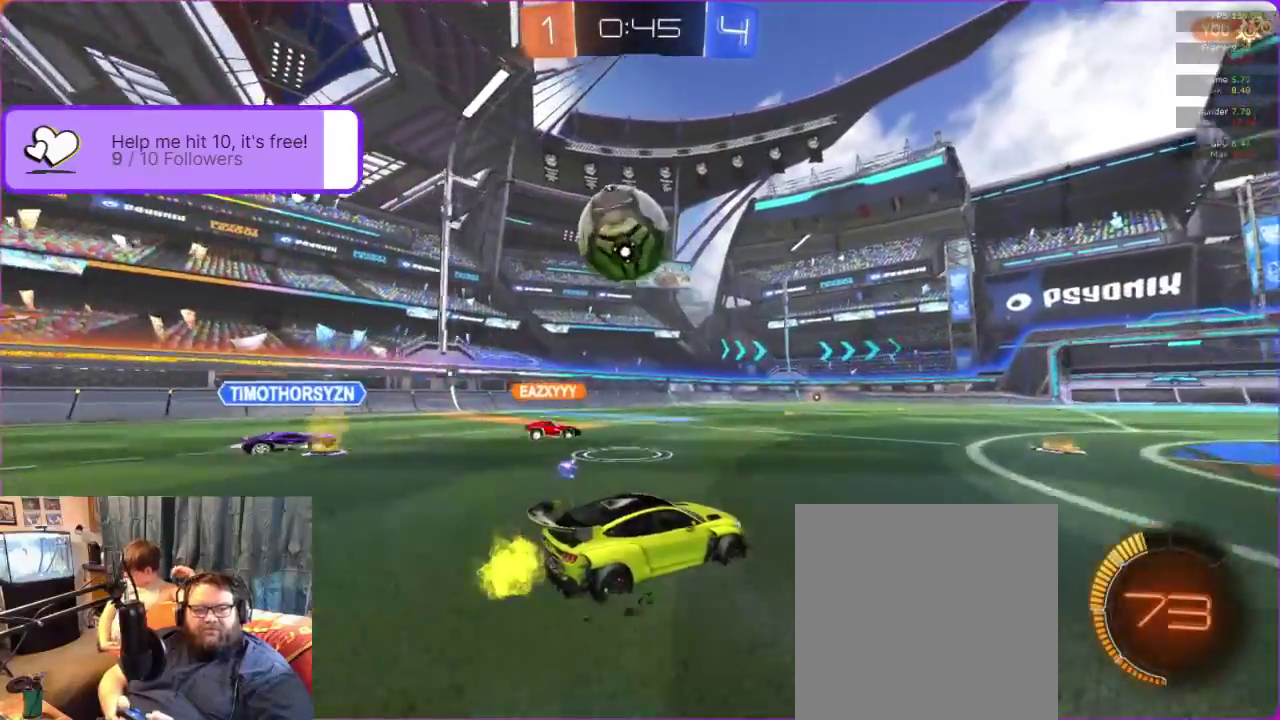
{"buttons": ["R2"], "left_stick": "up-right", "events": [[167, "left_stick", "center"], [333, "A", "down"], [400, "left_stick", "up-right"], [433, "A", "up"]]}
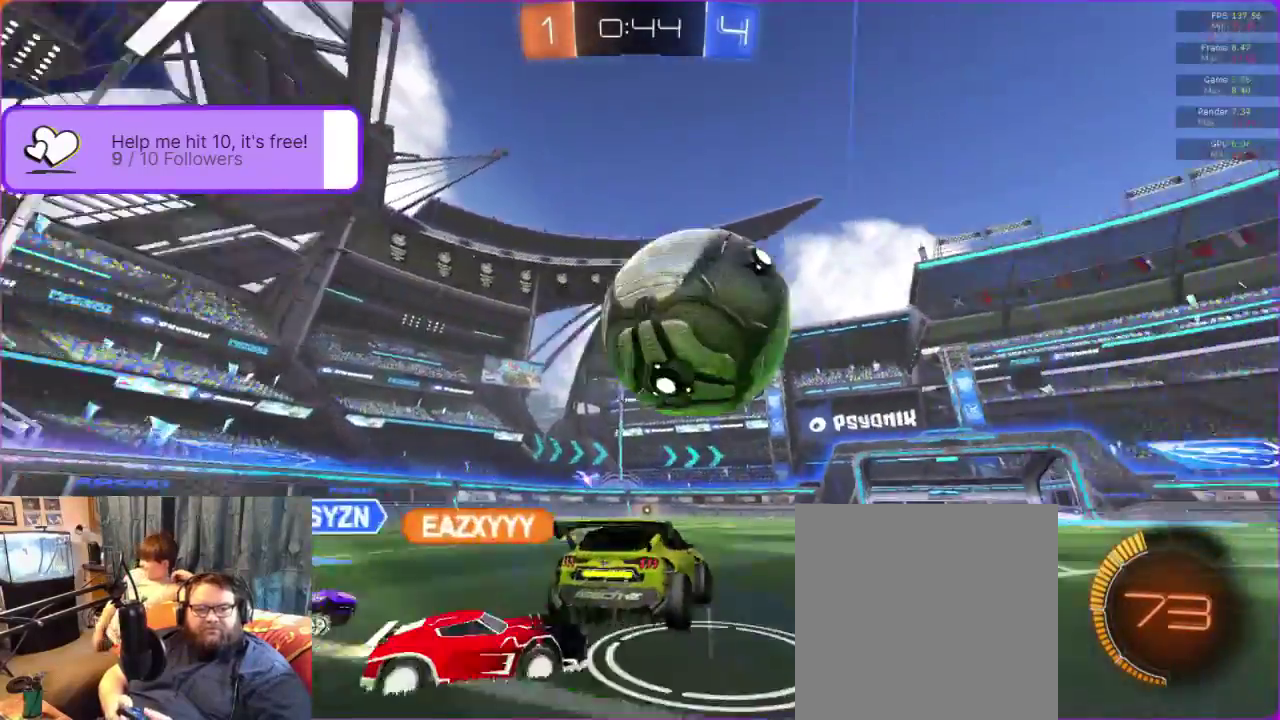
{"buttons": ["R2"], "left_stick": "center", "events": [[17, "A", "down"], [100, "A", "up"], [167, "A", "down"], [233, "A", "up"], [300, "A", "down"], [350, "A", "up"], [500, "left_stick", "center"]]}
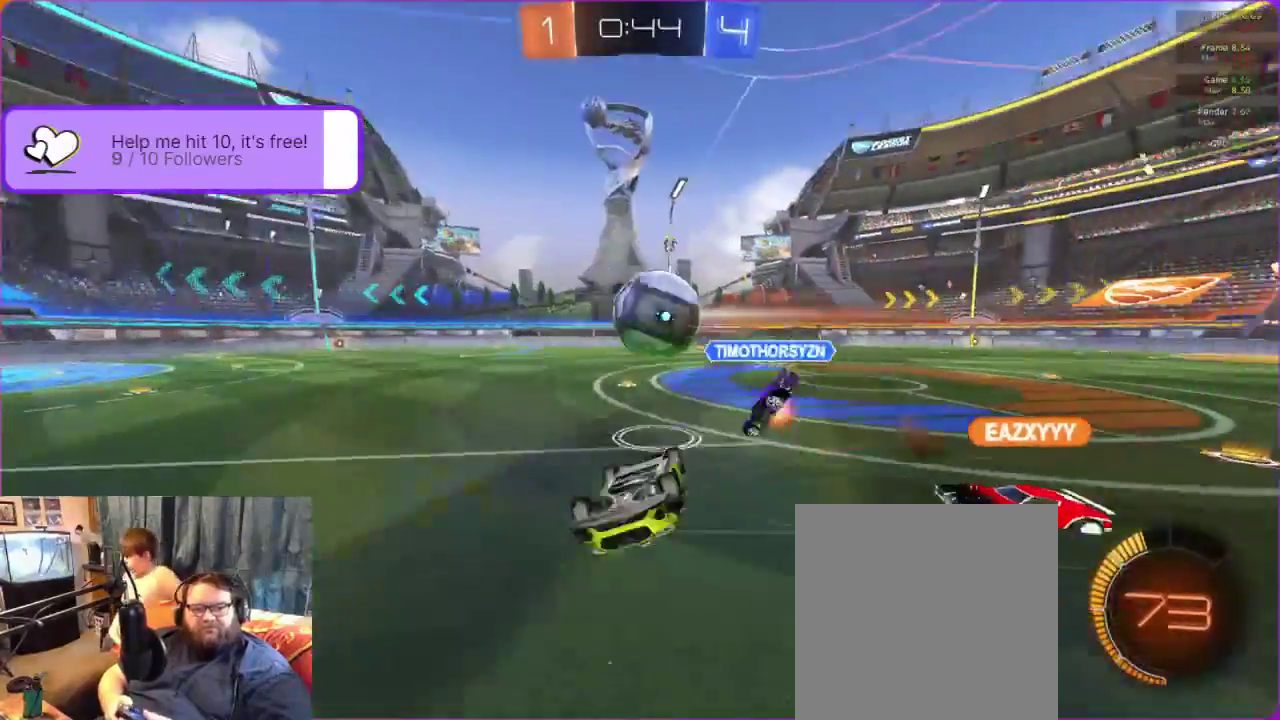
{"buttons": ["R2"], "left_stick": "center", "events": [[317, "left_stick", "left"], [433, "left_stick", "center"]]}
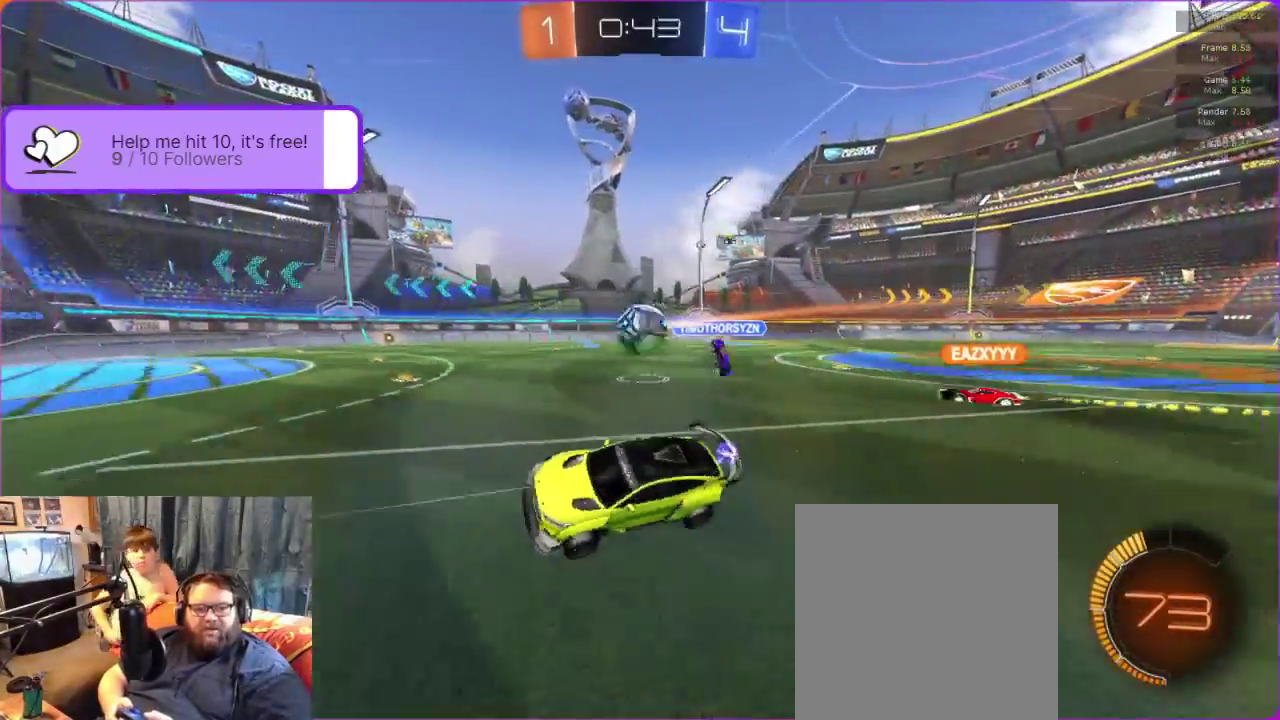
{"buttons": ["R2"], "left_stick": "left", "events": [[67, "left_stick", "left"]]}
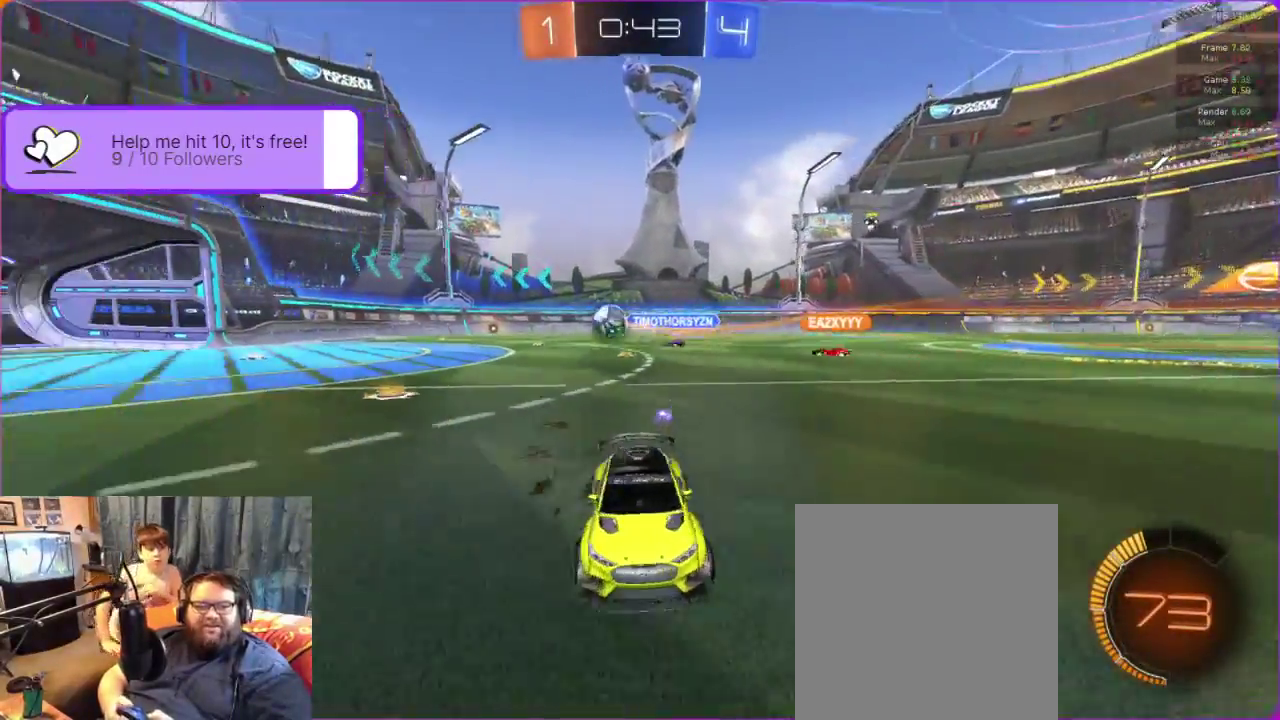
{"buttons": ["R2"], "left_stick": "left", "events": [[400, "L1", "down"], [500, "L1", "up"]]}
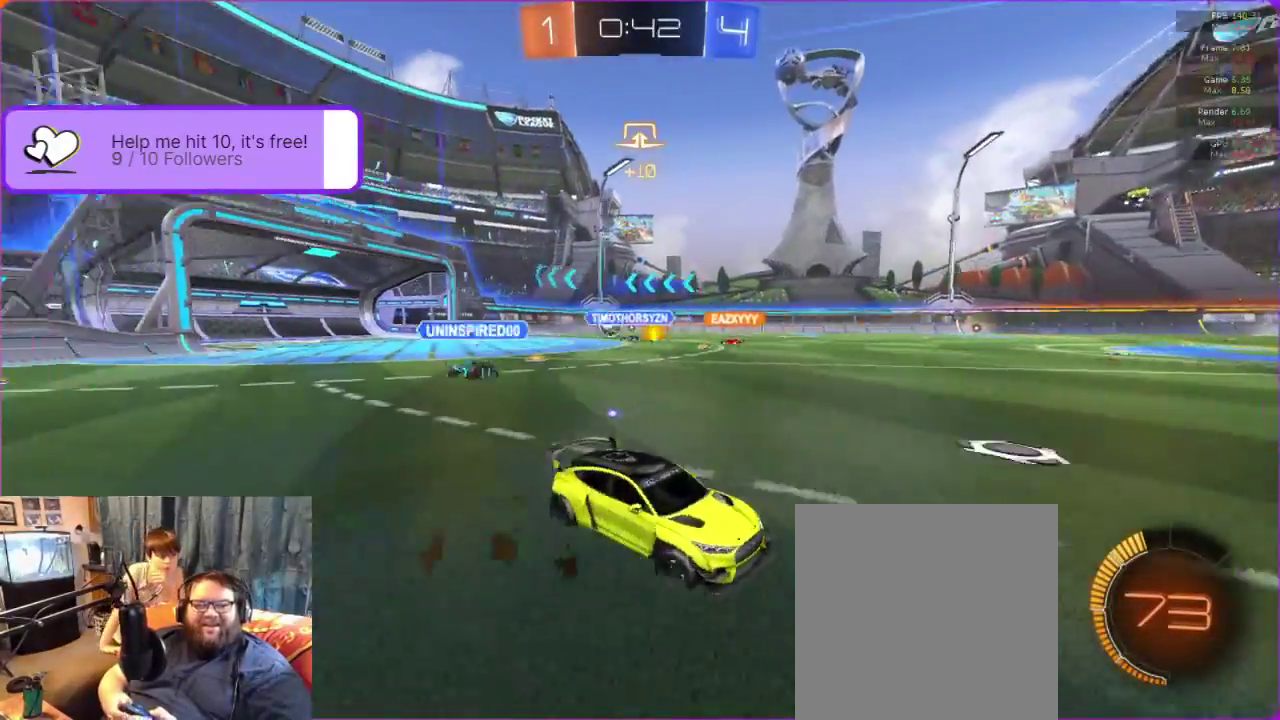
{"buttons": ["R2"], "left_stick": "left", "events": []}
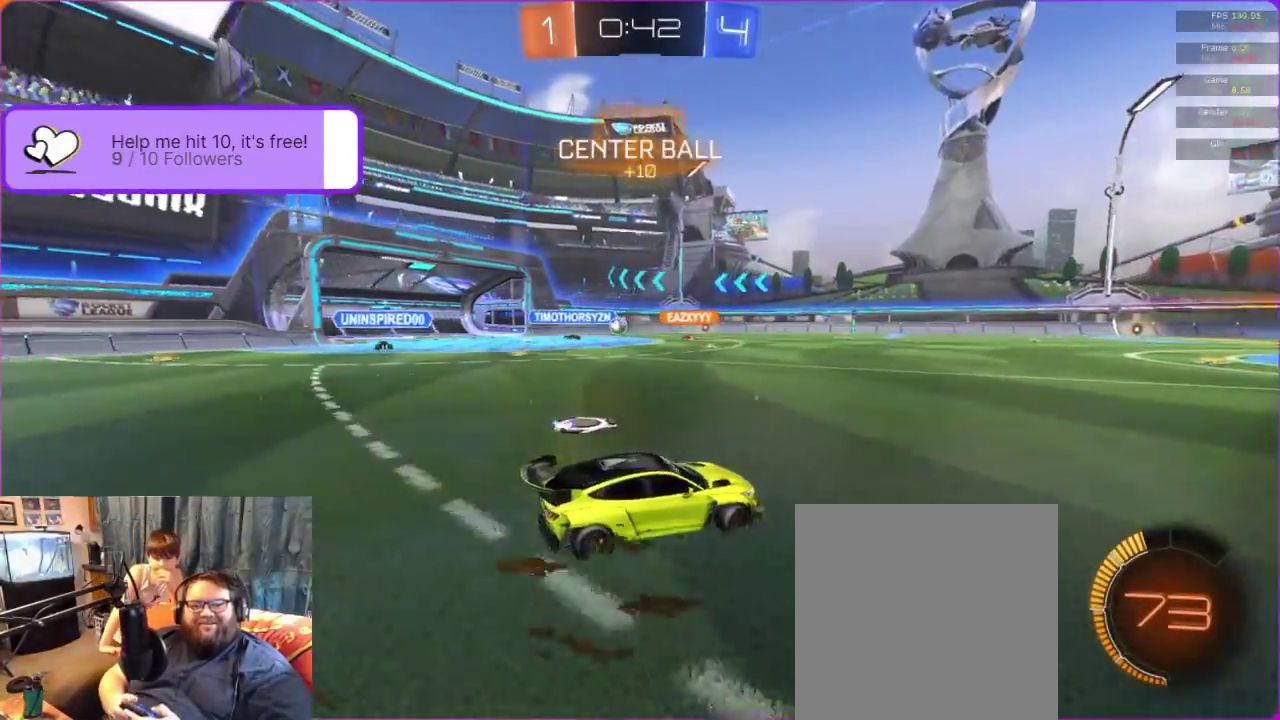
{"buttons": ["R2"], "left_stick": "center", "events": [[267, "left_stick", "center"]]}
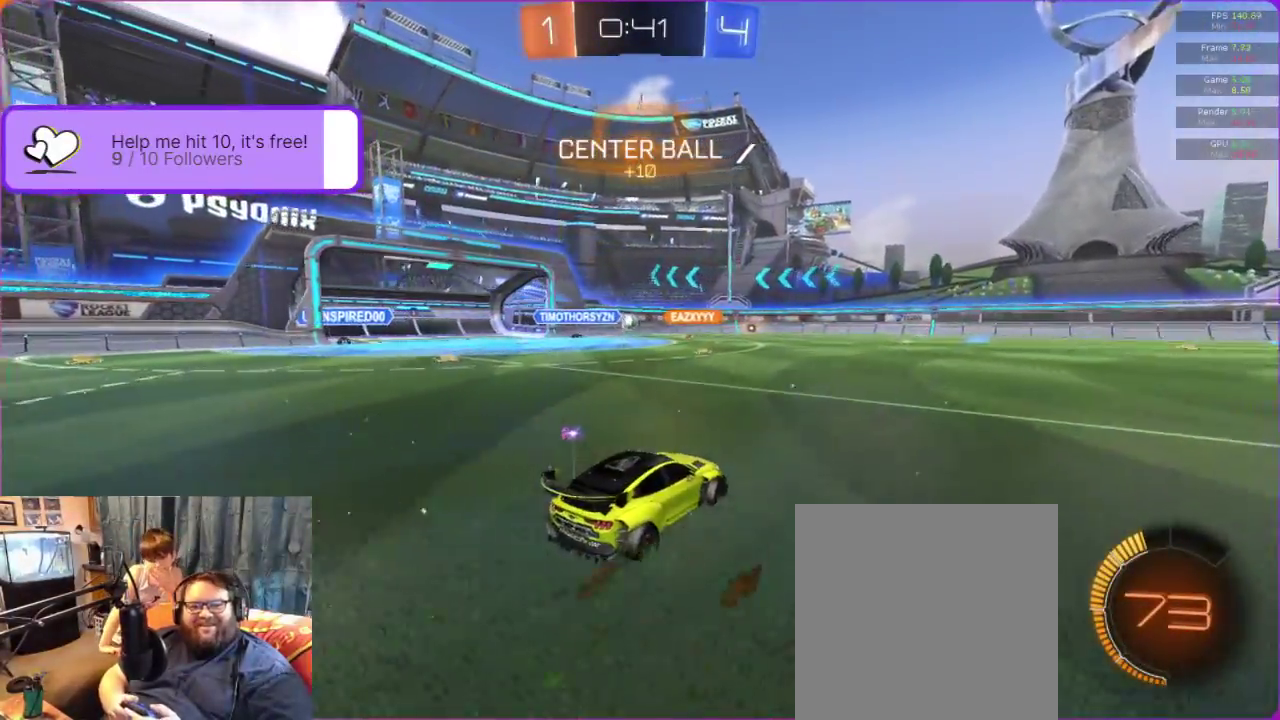
{"buttons": ["R2"], "left_stick": "center", "events": []}